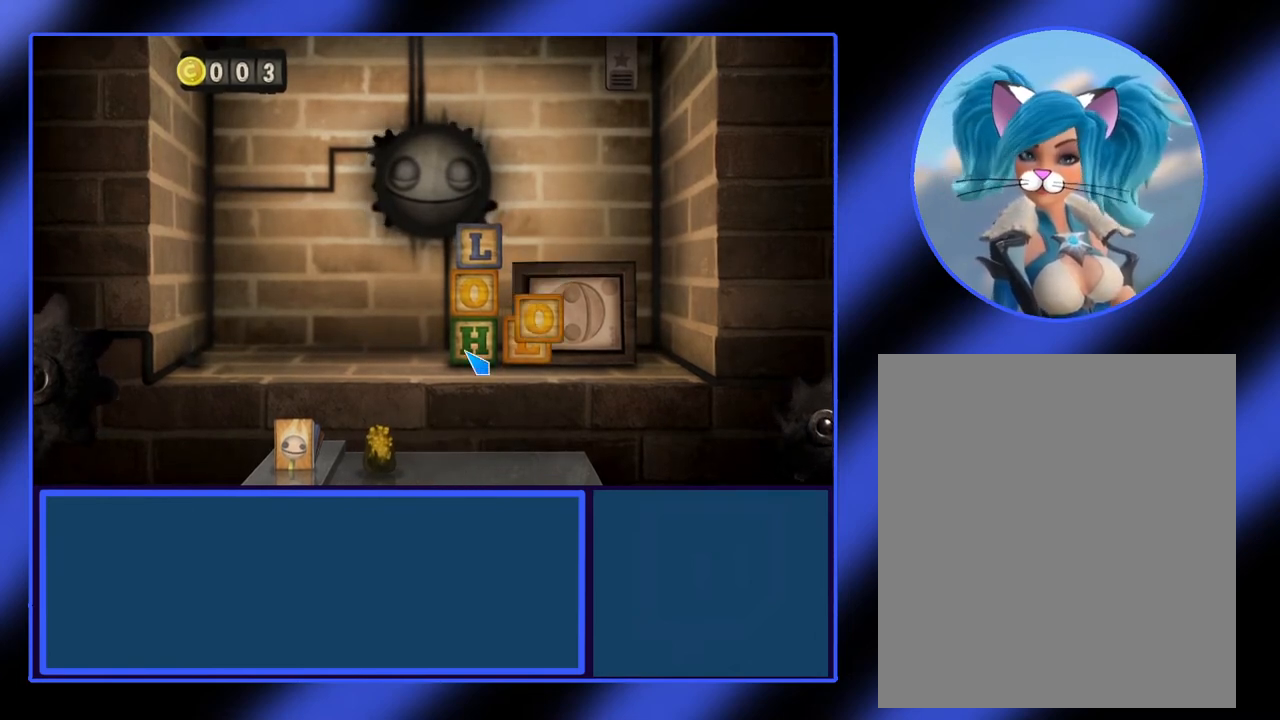
Gameplay with keyboard and mouse; each line is a JSON object with the keys and mouse buttons held at the frame after it. "events" lists presses ("down") and releases ("up") of "mouse_left", "mouse_wheel", "mouse_right", "mouse_mb4" and "mouse_mb5" between this image and that frame as [ms after this image, input, new state], when the widget could be followed in between. "mouse_left", "mouse_wheel", "mouse_right", "mouse_mb4", "mouse_mb5" = the "left", "wheel", "right", "mb4", "mb5" buttons of the "mouse" list. No other keys are recorded. "wheel" means that the mouse wheel is clicked or scrolled. Not read: mouse_move.
{"keys": [], "mouse": [], "events": []}
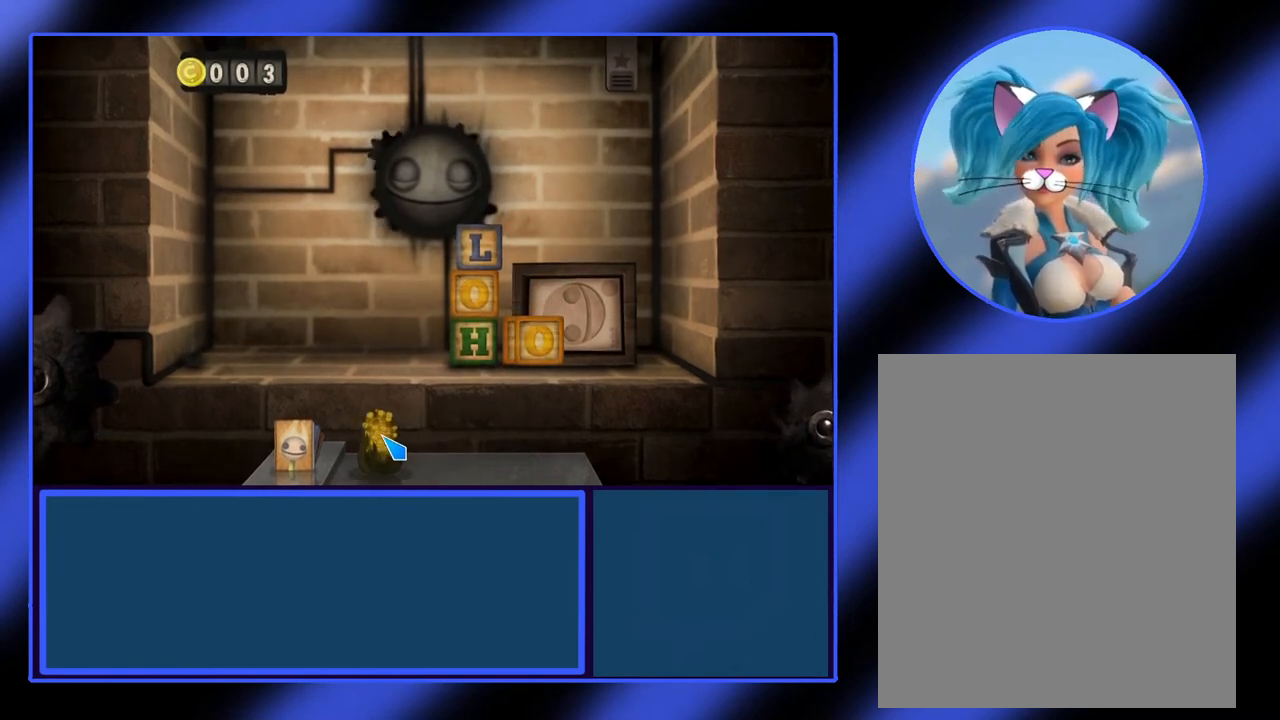
{"keys": [], "mouse": ["left"], "events": [[100, "mouse_left", "down"]]}
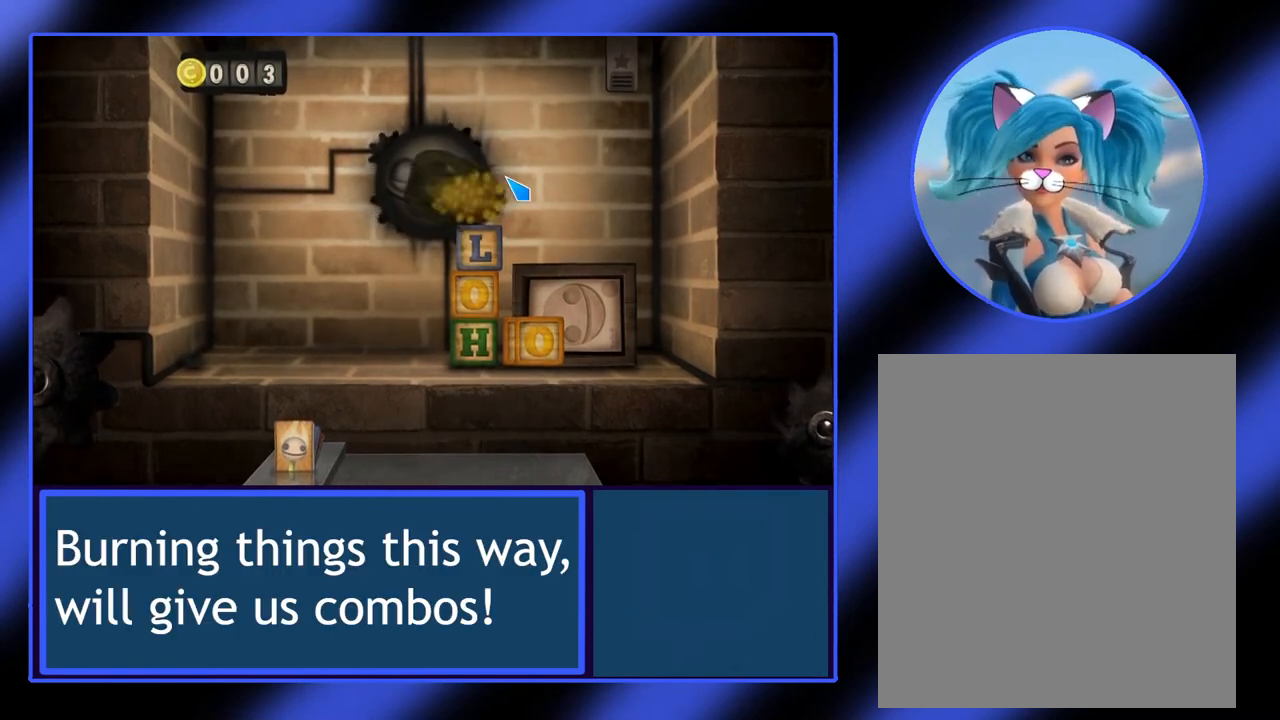
{"keys": [], "mouse": ["left"], "events": []}
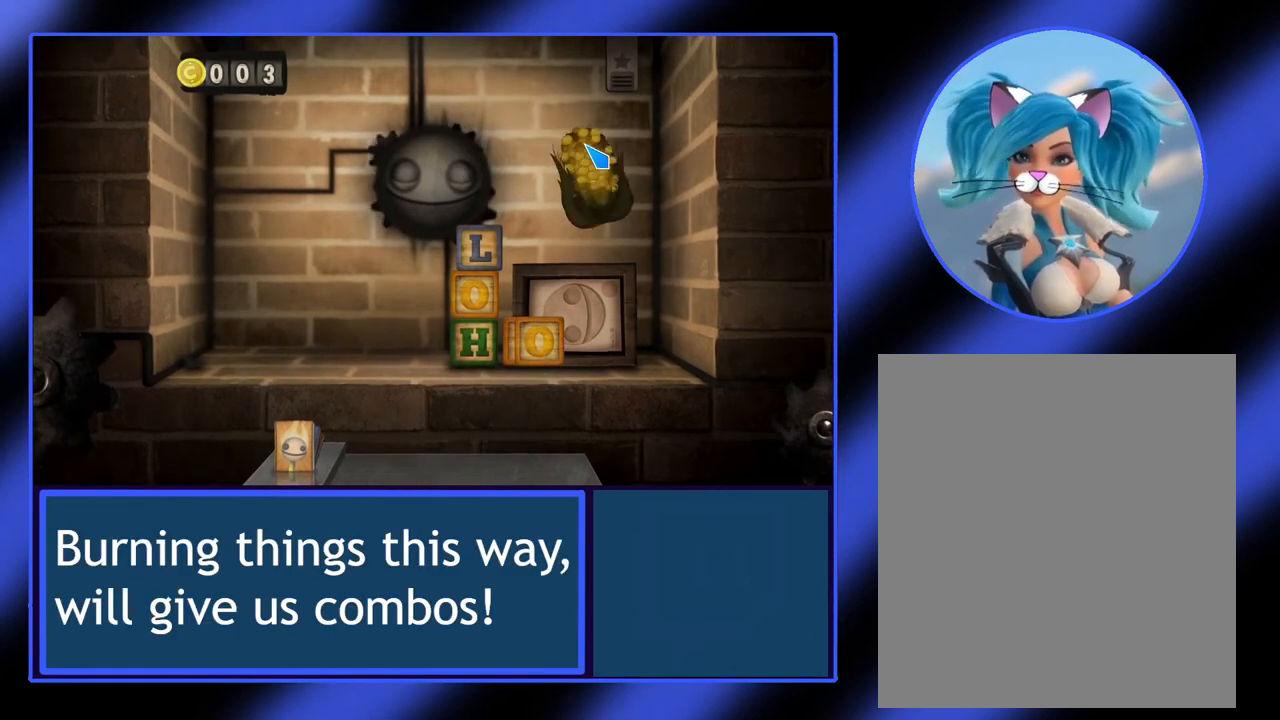
{"keys": [], "mouse": [], "events": [[333, "mouse_left", "up"]]}
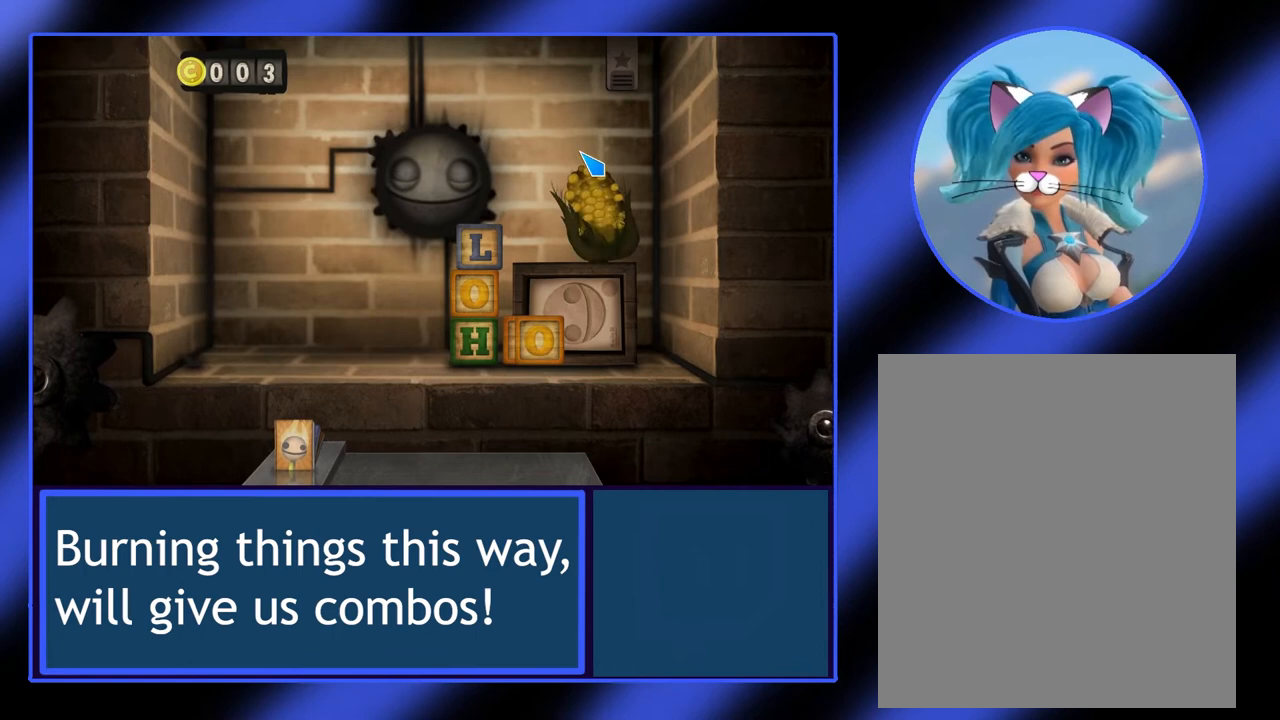
{"keys": [], "mouse": [], "events": []}
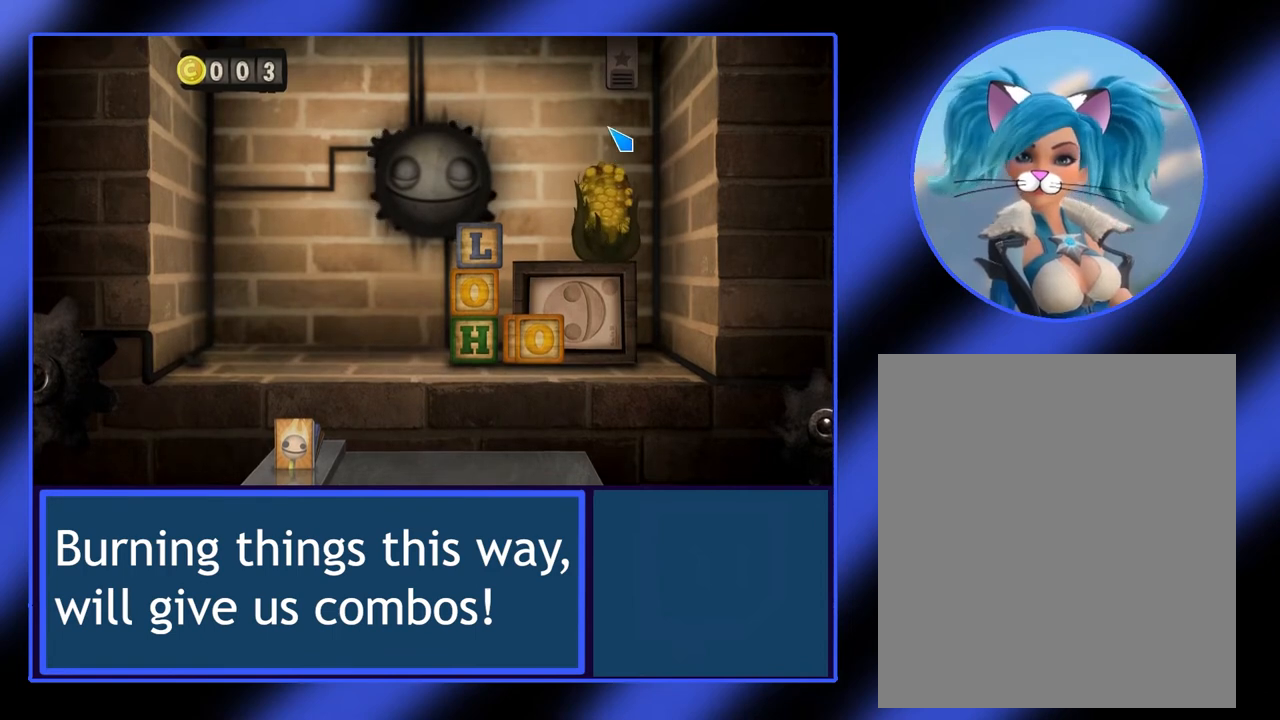
{"keys": [], "mouse": [], "events": []}
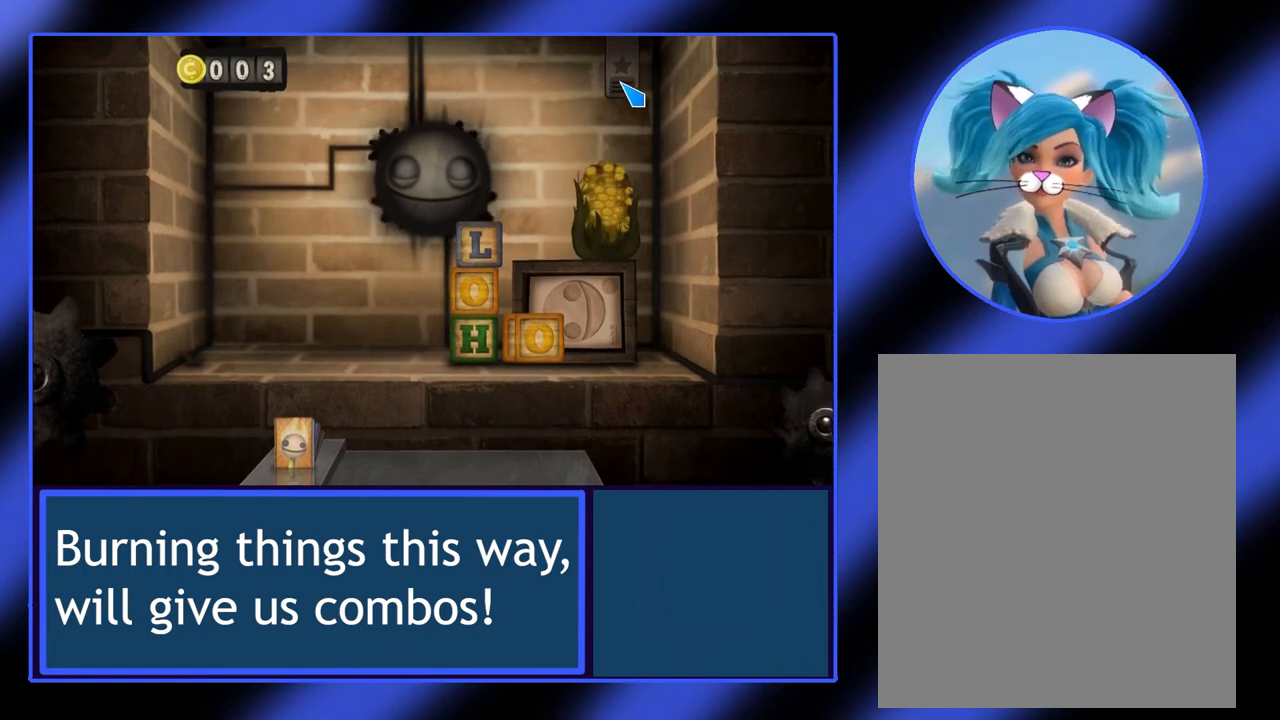
{"keys": [], "mouse": [], "events": [[200, "mouse_left", "down"], [300, "mouse_left", "up"]]}